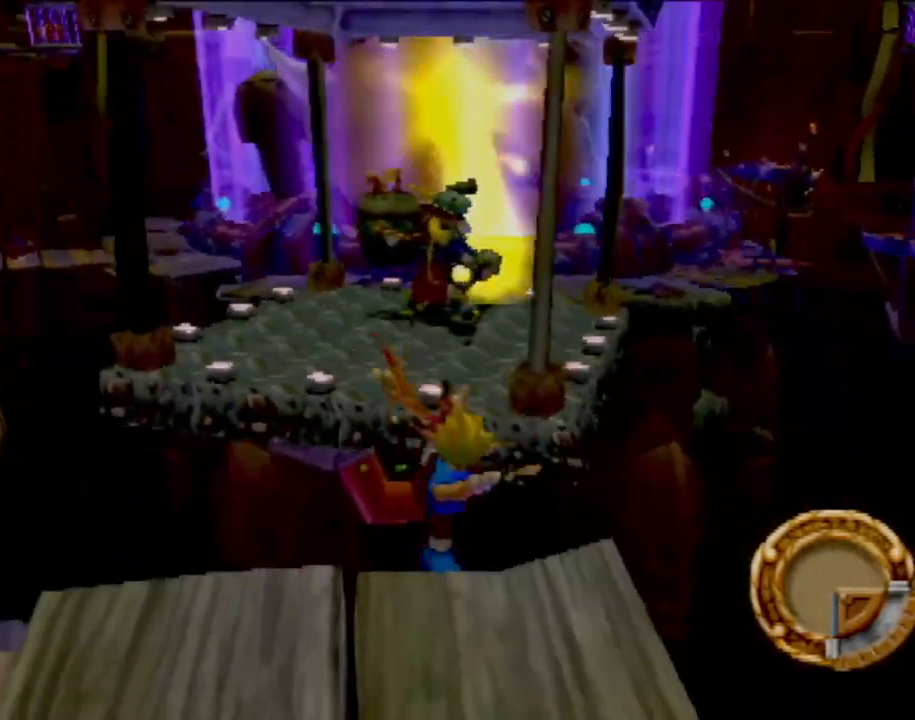
Gameplay with a controller (PlayStation layout); each line is a JSON object with the inputs held at the frame after it. "events" lists button and stick changes between this image and that frame as [ms after this image, input, new state], when the widget could be followed in between. Not read: L3 R2 R3 right_stick.
{"buttons": [], "left_stick": "center", "events": [[134, "CROSS", "down"], [201, "left_stick", "down-right"], [384, "left_stick", "down"], [451, "CROSS", "up"], [484, "left_stick", "center"]]}
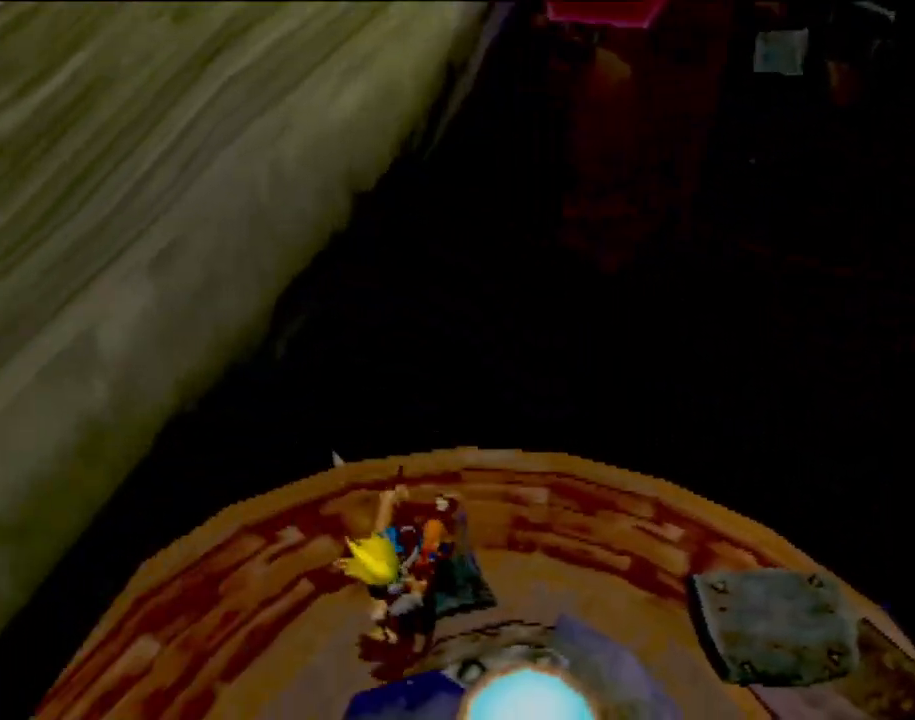
{"buttons": [], "left_stick": "center", "events": []}
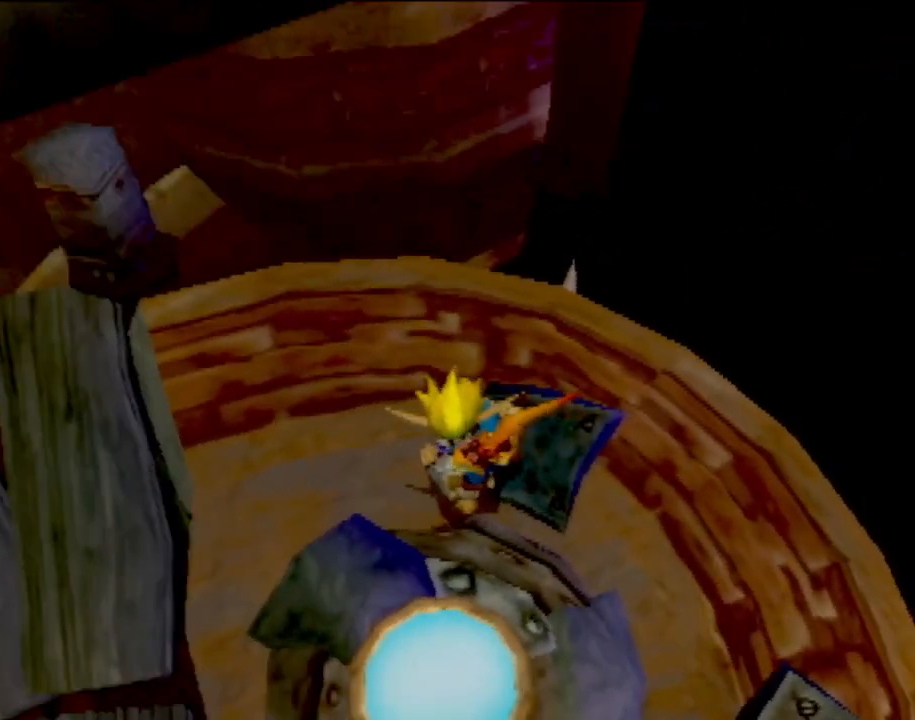
{"buttons": [], "left_stick": "up-left", "events": [[101, "left_stick", "down"], [217, "left_stick", "down-left"], [484, "left_stick", "up-left"]]}
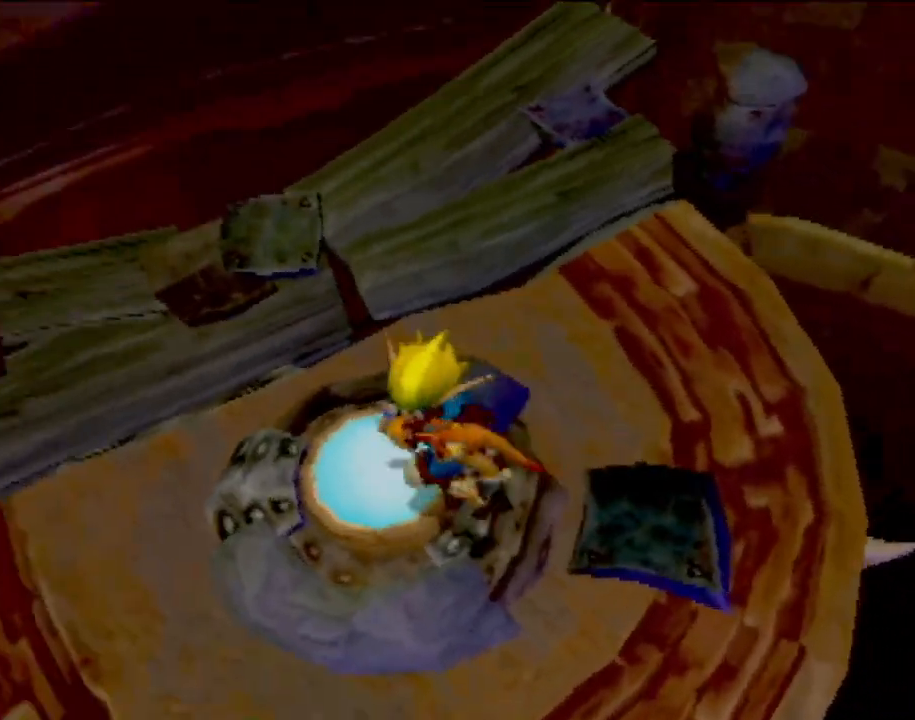
{"buttons": [], "left_stick": "center", "events": [[133, "left_stick", "center"]]}
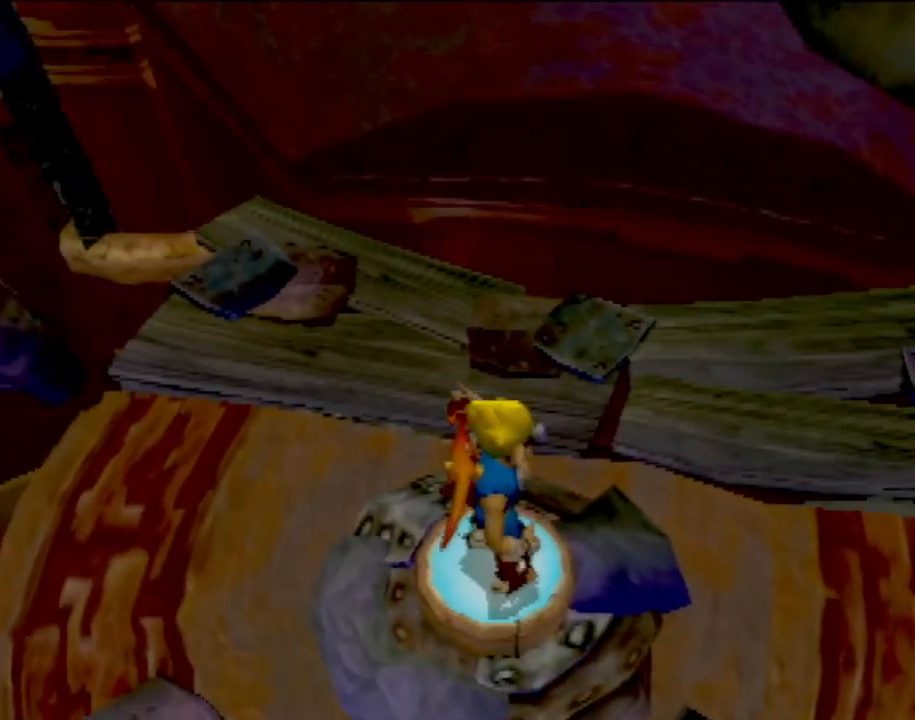
{"buttons": ["SQUARE"], "left_stick": "center", "events": [[17, "CROSS", "down"], [134, "CROSS", "up"], [201, "SQUARE", "down"], [317, "SQUARE", "up"], [384, "SQUARE", "down"]]}
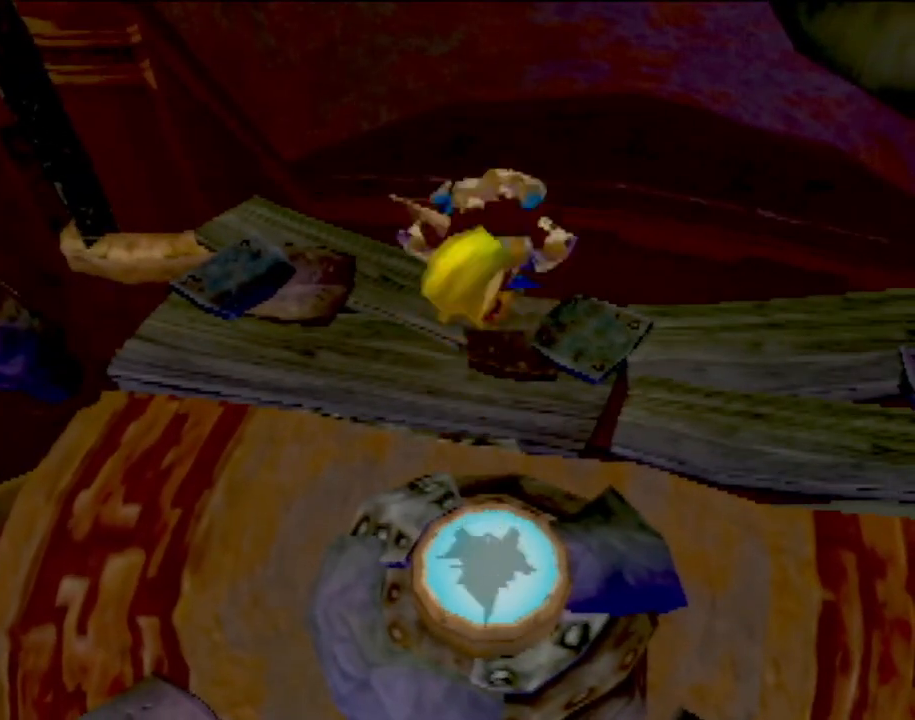
{"buttons": [], "left_stick": "up-left", "events": [[17, "SQUARE", "up"], [384, "left_stick", "left"], [484, "left_stick", "up-left"]]}
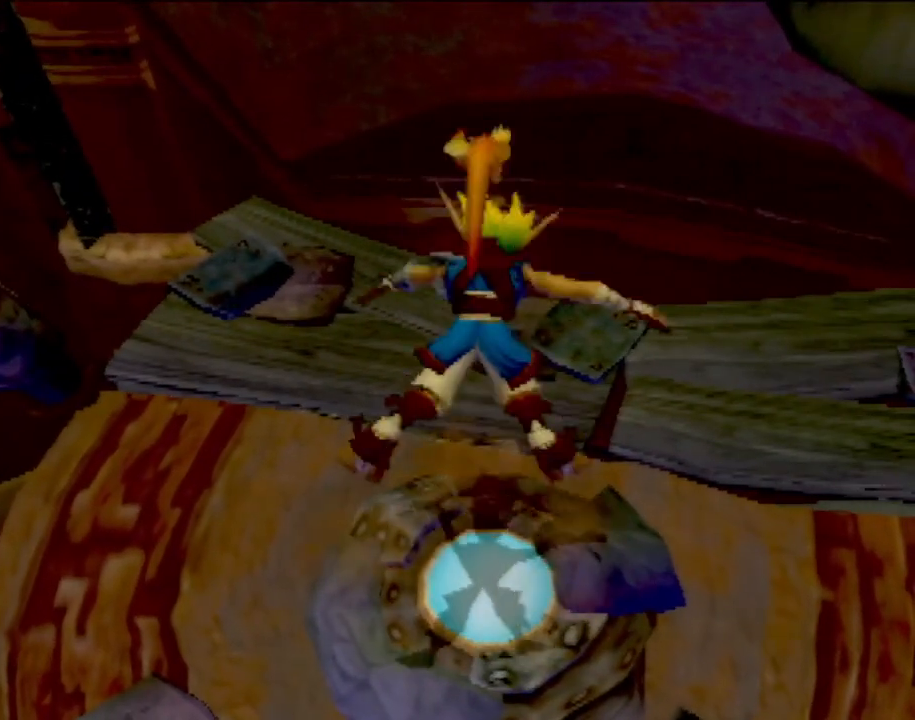
{"buttons": [], "left_stick": "up-left", "events": []}
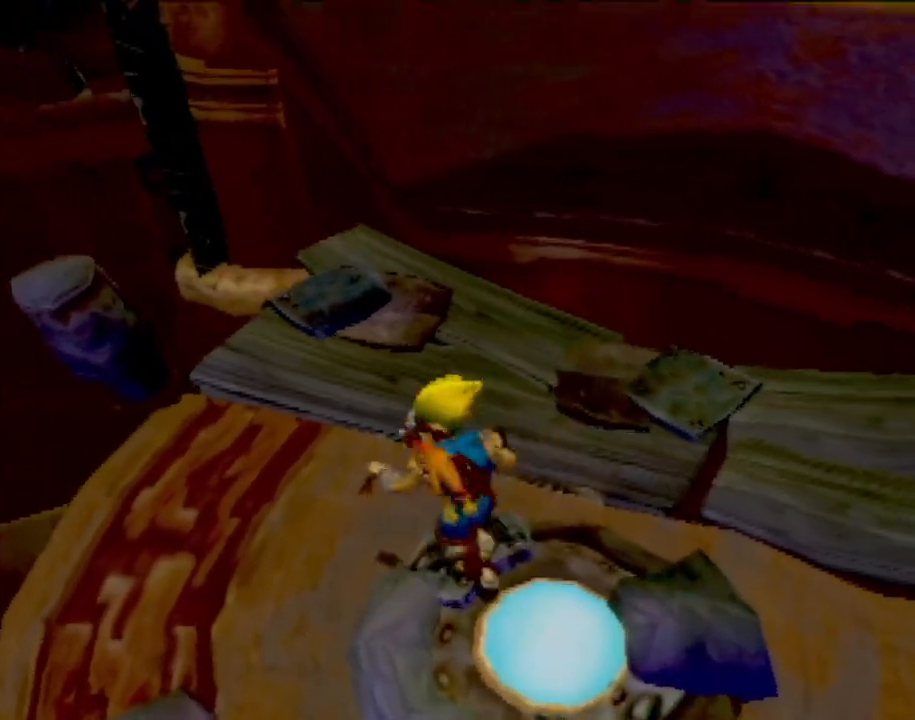
{"buttons": [], "left_stick": "center", "events": [[183, "left_stick", "up"], [450, "left_stick", "center"]]}
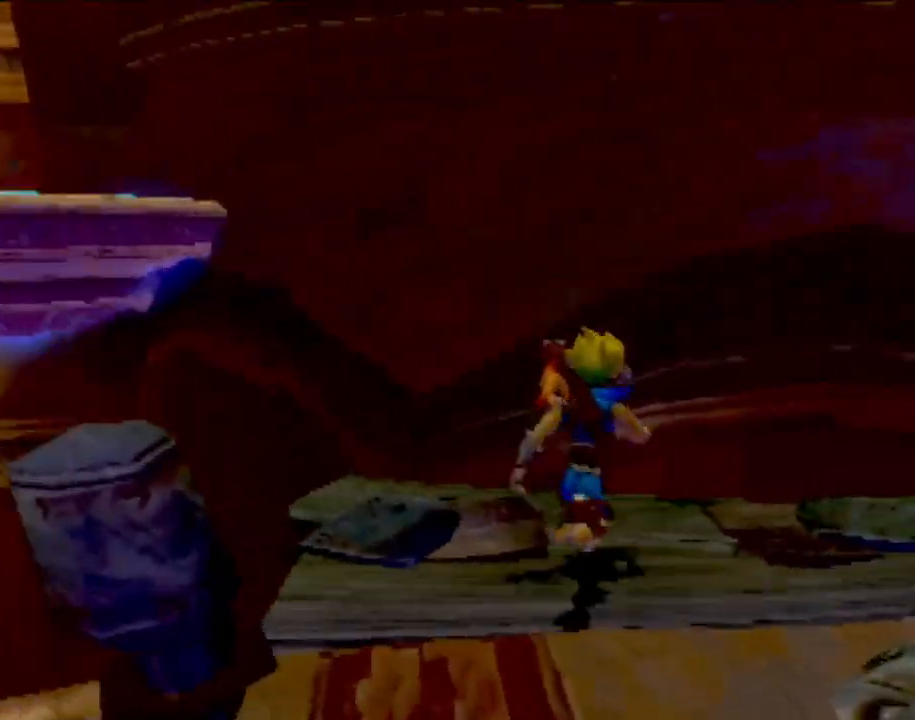
{"buttons": ["CROSS", "L1"], "left_stick": "up-left", "events": [[117, "L1", "down"], [317, "CROSS", "down"], [418, "left_stick", "up-left"]]}
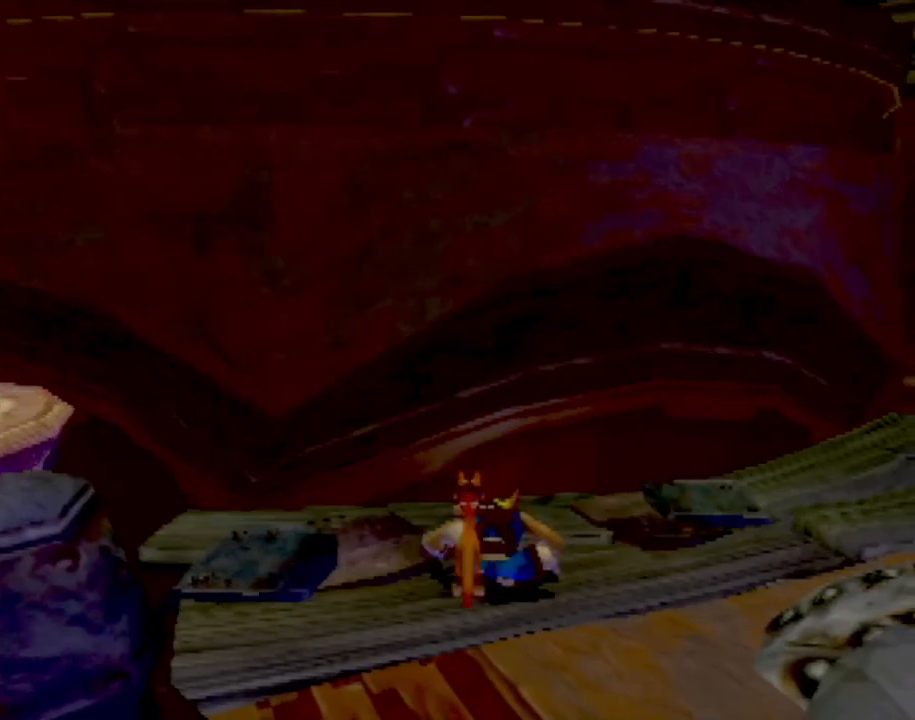
{"buttons": ["CROSS"], "left_stick": "up-left", "events": [[301, "L1", "up"]]}
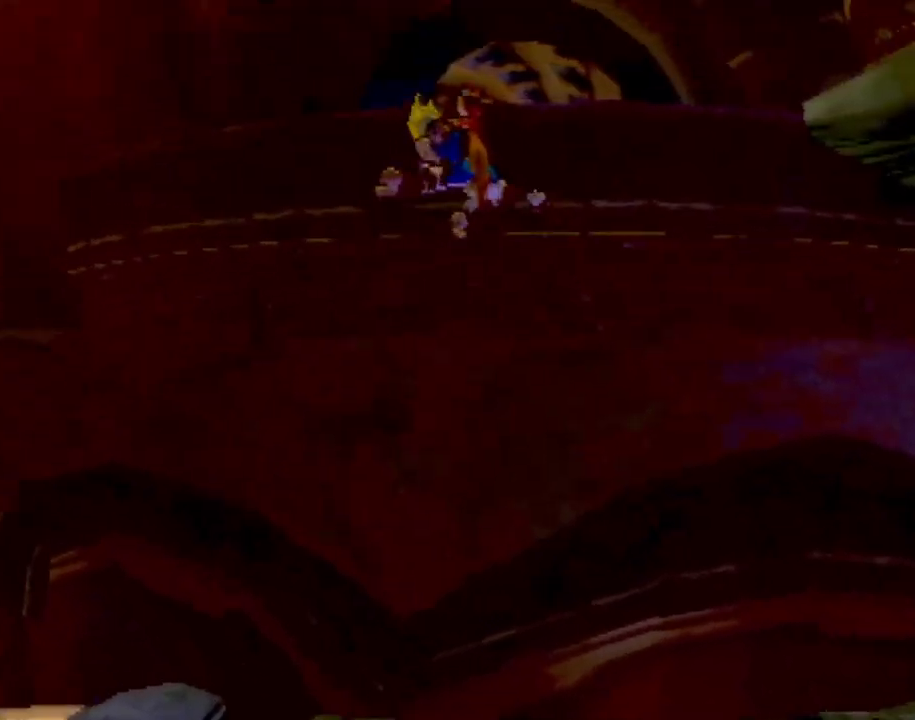
{"buttons": [], "left_stick": "left", "events": [[83, "left_stick", "left"], [167, "CROSS", "up"], [350, "CIRCLE", "down"], [484, "CIRCLE", "up"]]}
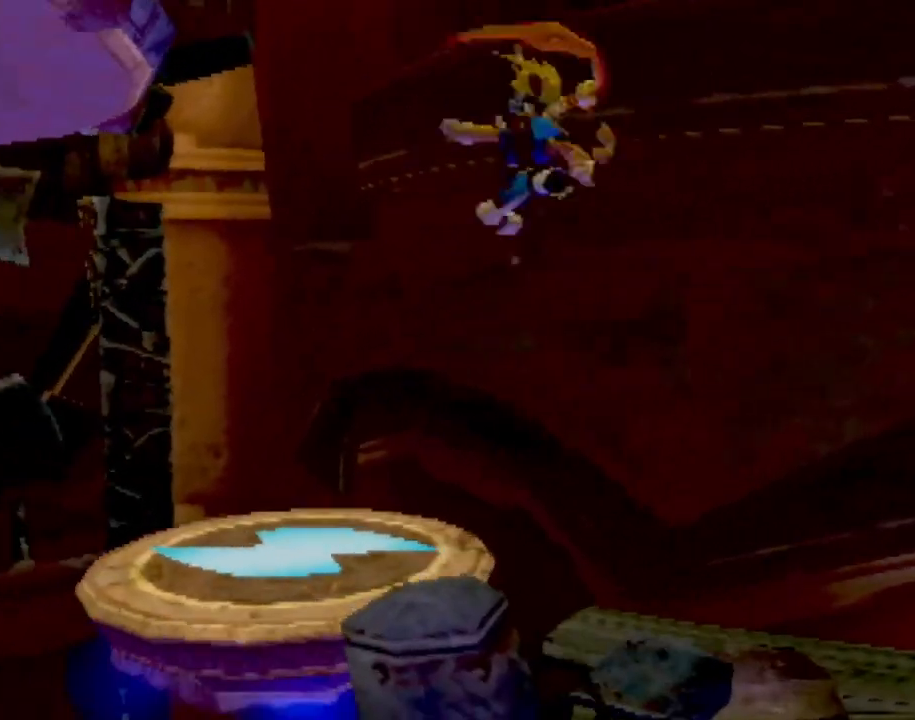
{"buttons": [], "left_stick": "center", "events": [[84, "left_stick", "up-left"], [334, "left_stick", "center"]]}
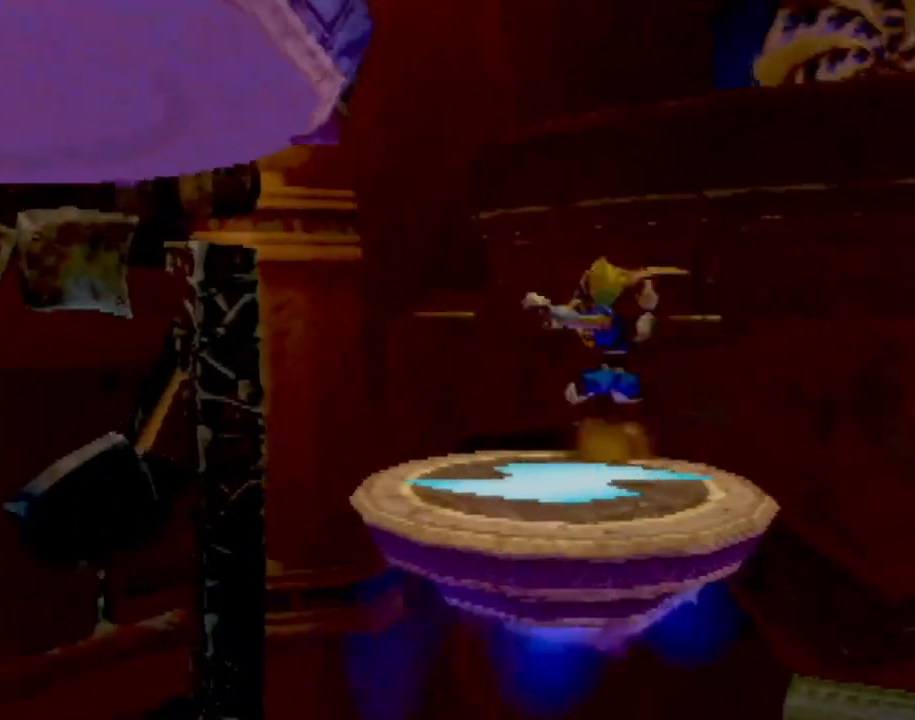
{"buttons": [], "left_stick": "center", "events": [[16, "left_stick", "right"], [267, "left_stick", "center"]]}
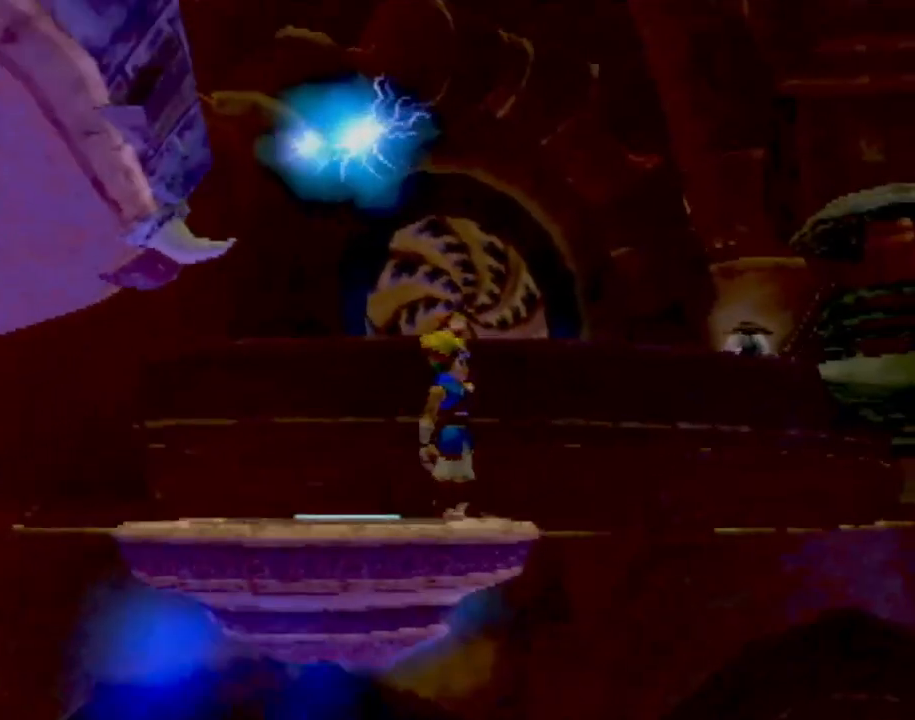
{"buttons": [], "left_stick": "up", "events": [[34, "left_stick", "up"], [117, "left_stick", "up-left"], [267, "CROSS", "down"], [334, "left_stick", "up"], [451, "CROSS", "up"]]}
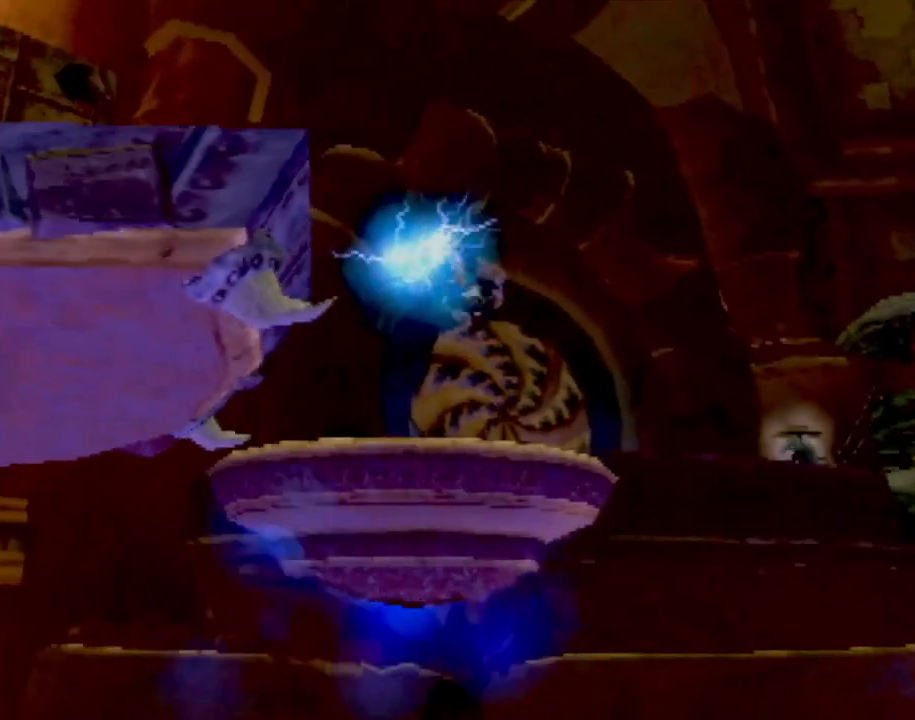
{"buttons": [], "left_stick": "center", "events": [[350, "left_stick", "center"]]}
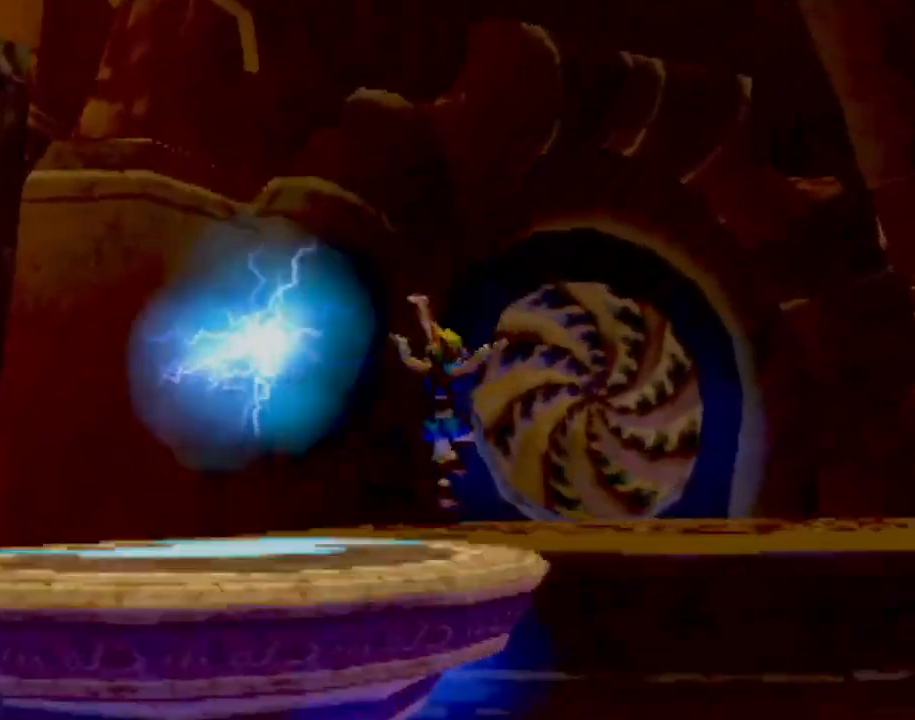
{"buttons": [], "left_stick": "center", "events": [[50, "left_stick", "right"], [150, "left_stick", "down"], [334, "left_stick", "center"]]}
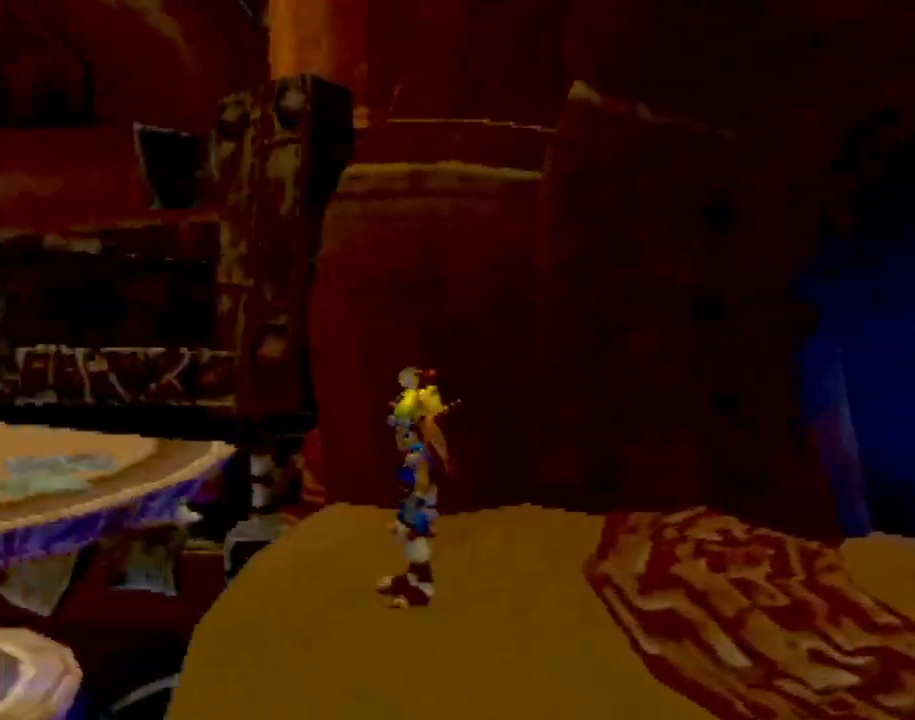
{"buttons": [], "left_stick": "center", "events": []}
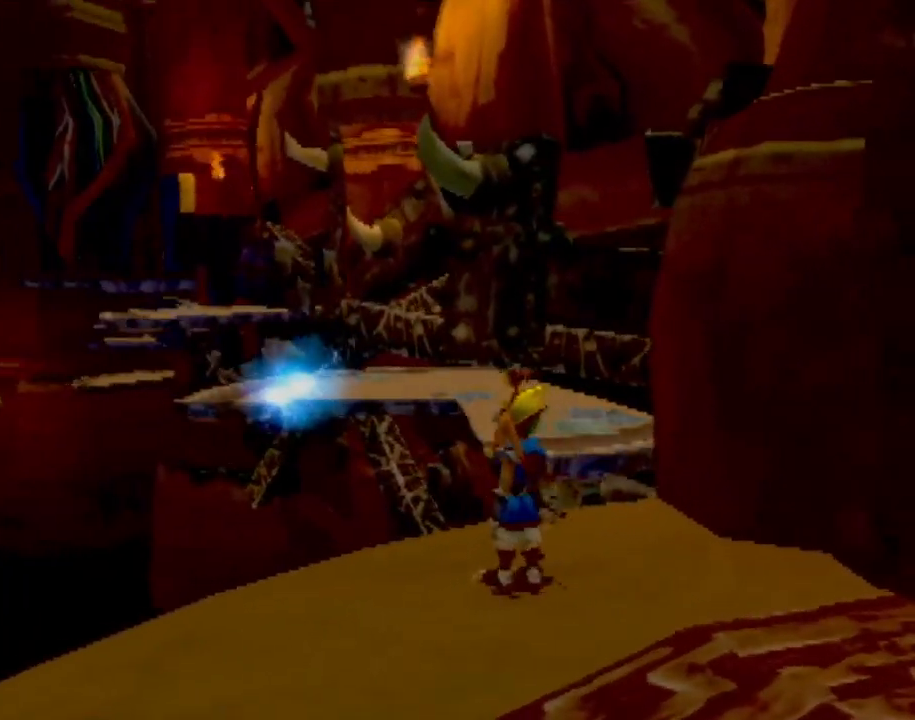
{"buttons": [], "left_stick": "center", "events": [[17, "left_stick", "up-left"], [184, "left_stick", "center"]]}
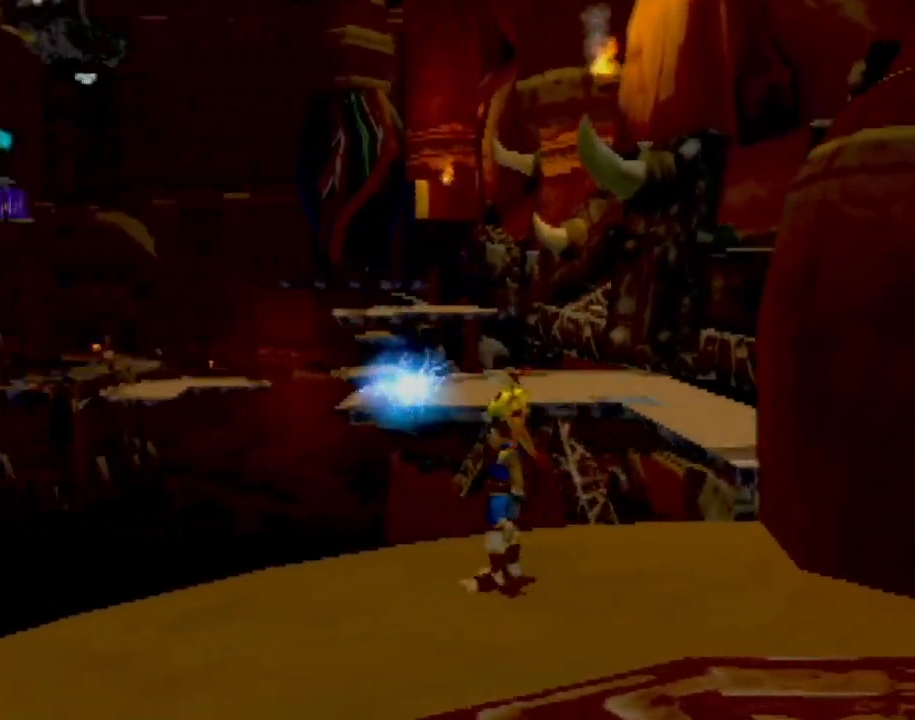
{"buttons": [], "left_stick": "center", "events": []}
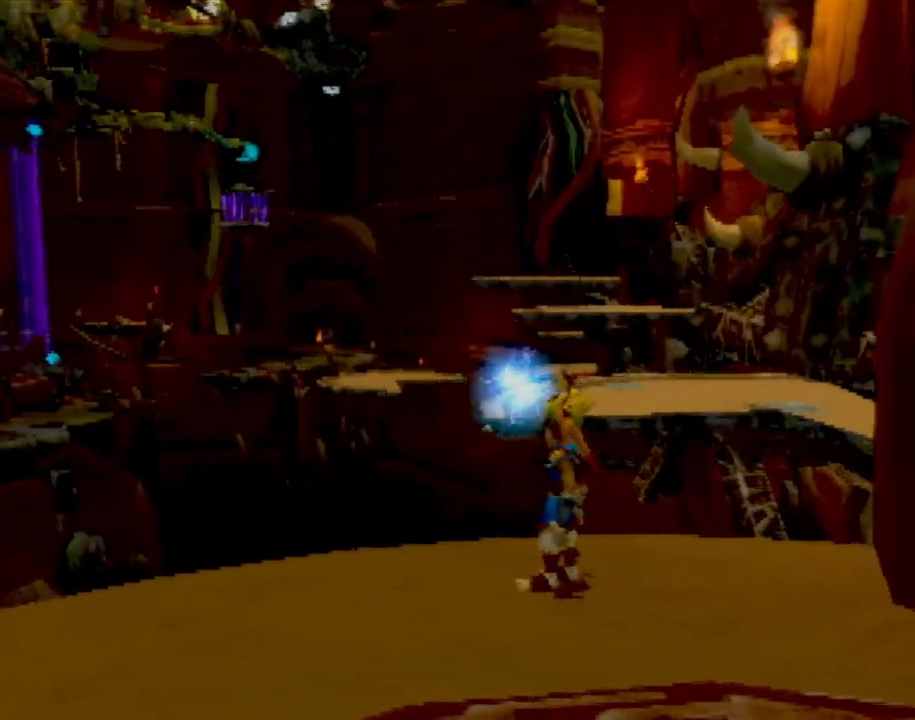
{"buttons": [], "left_stick": "up", "events": [[351, "left_stick", "up"]]}
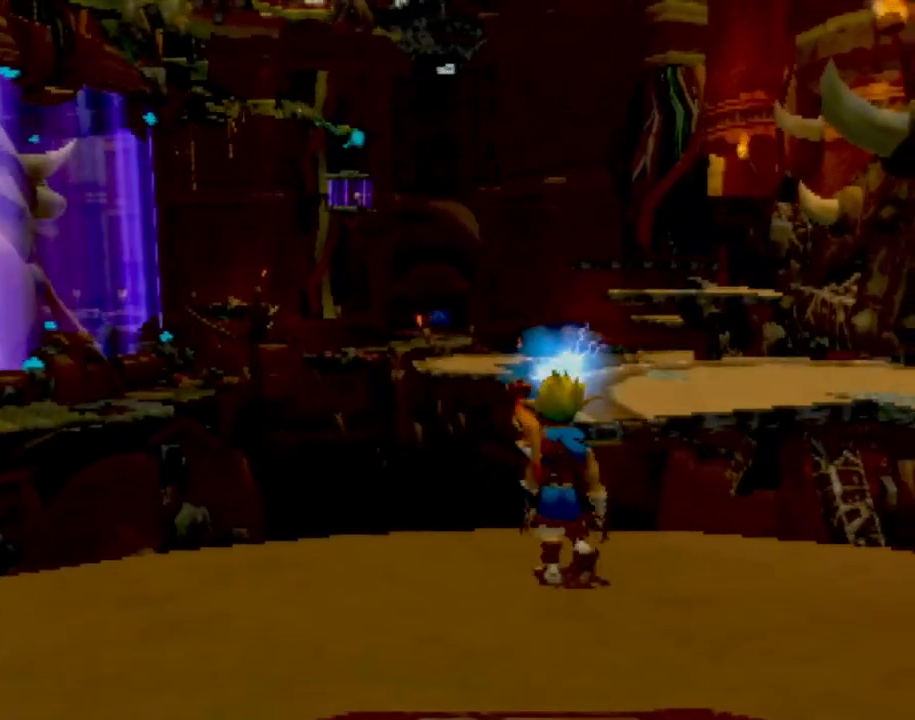
{"buttons": ["CROSS"], "left_stick": "up", "events": [[217, "CROSS", "down"]]}
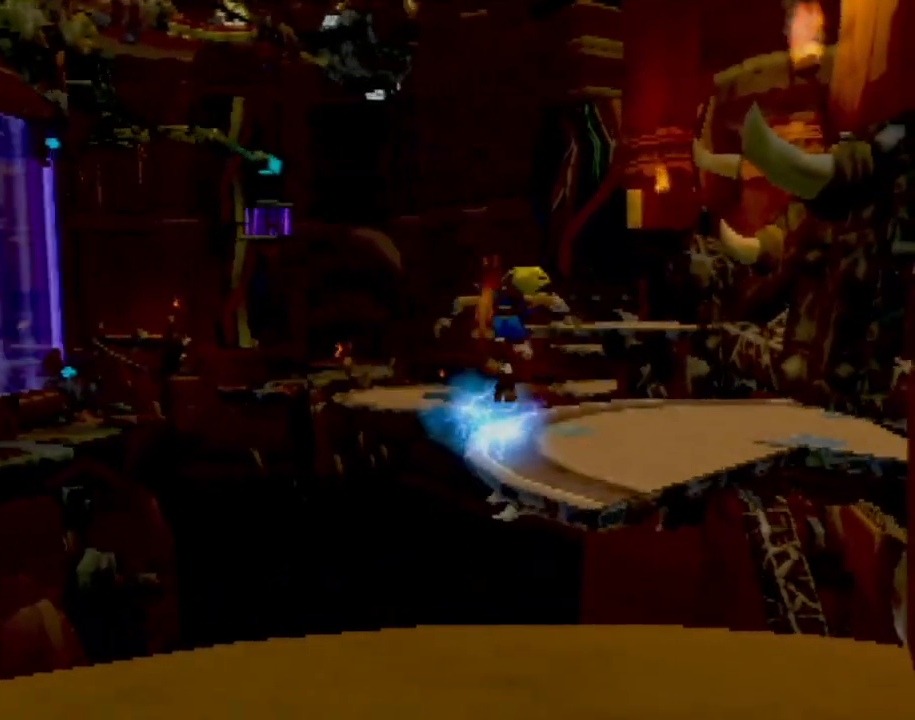
{"buttons": [], "left_stick": "up-right", "events": [[50, "CROSS", "up"], [301, "left_stick", "up-right"], [334, "CROSS", "down"], [451, "CROSS", "up"]]}
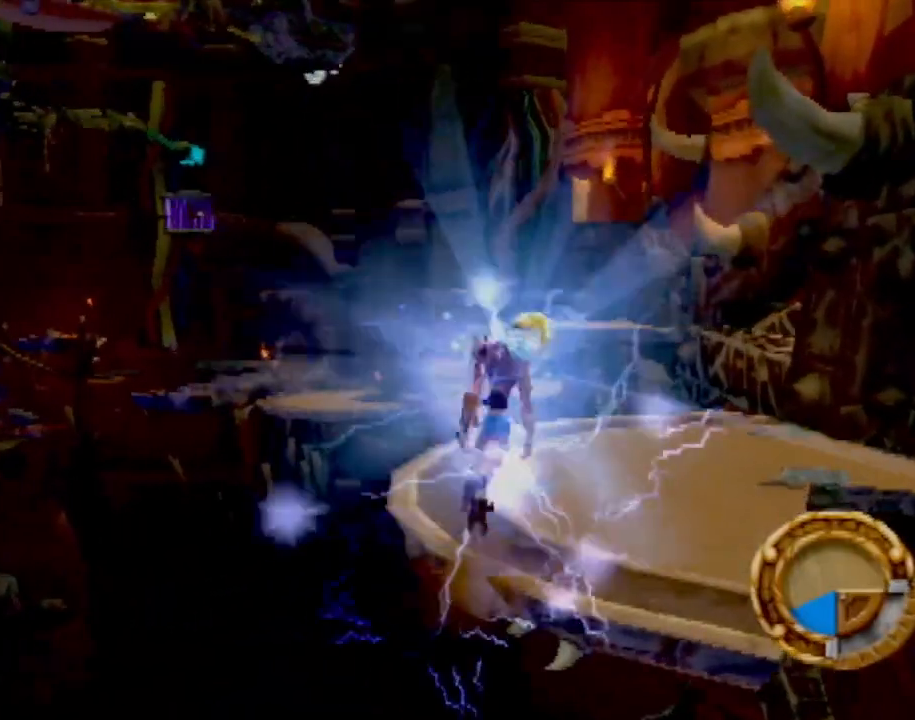
{"buttons": [], "left_stick": "up", "events": [[350, "left_stick", "up"]]}
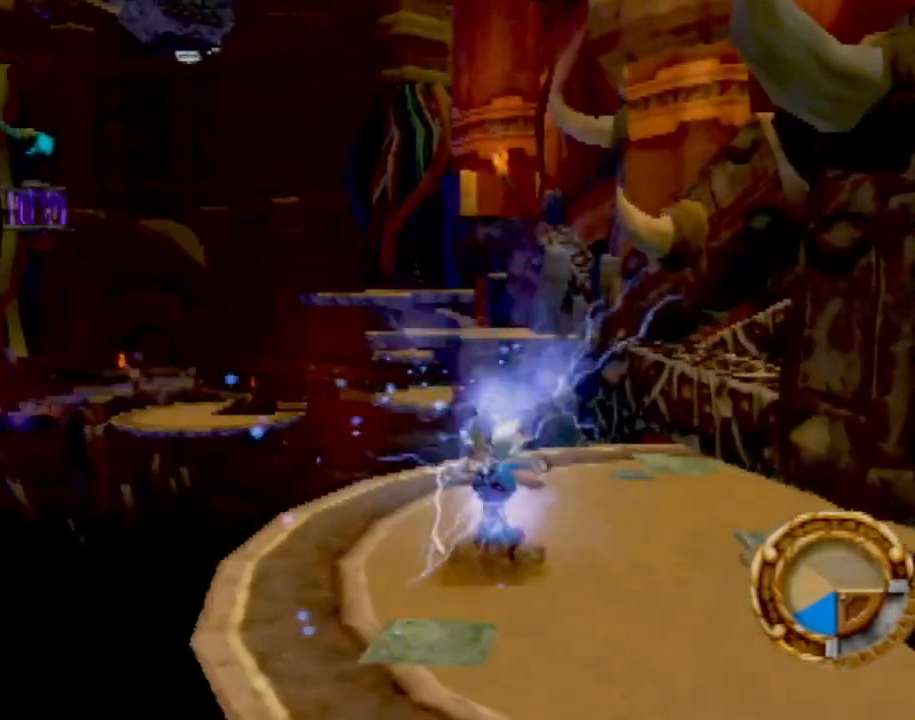
{"buttons": [], "left_stick": "up", "events": []}
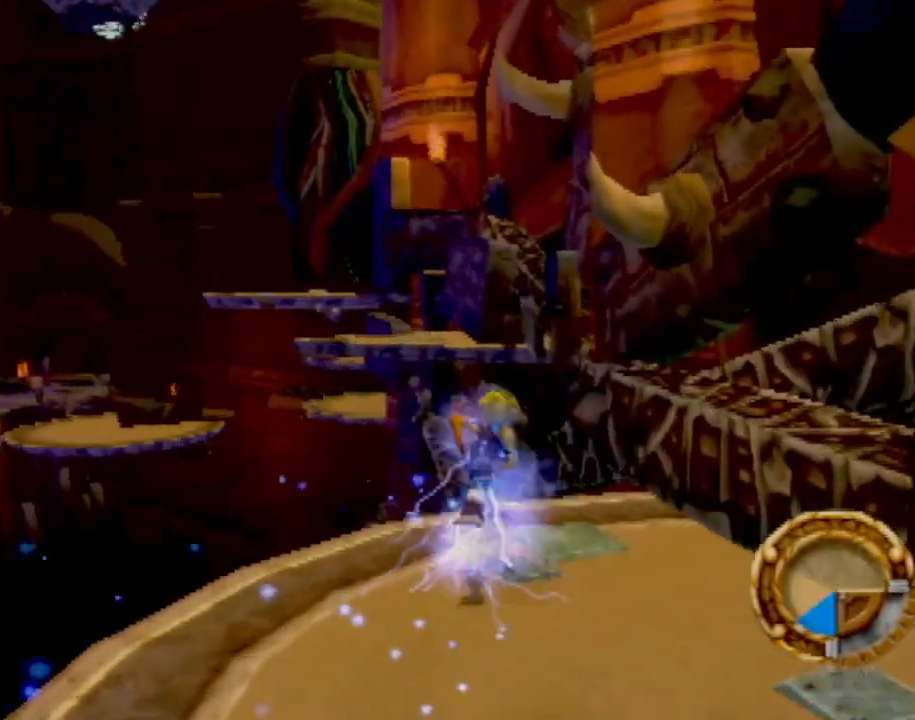
{"buttons": ["CROSS"], "left_stick": "down-right", "events": [[283, "CROSS", "down"], [484, "left_stick", "down-right"]]}
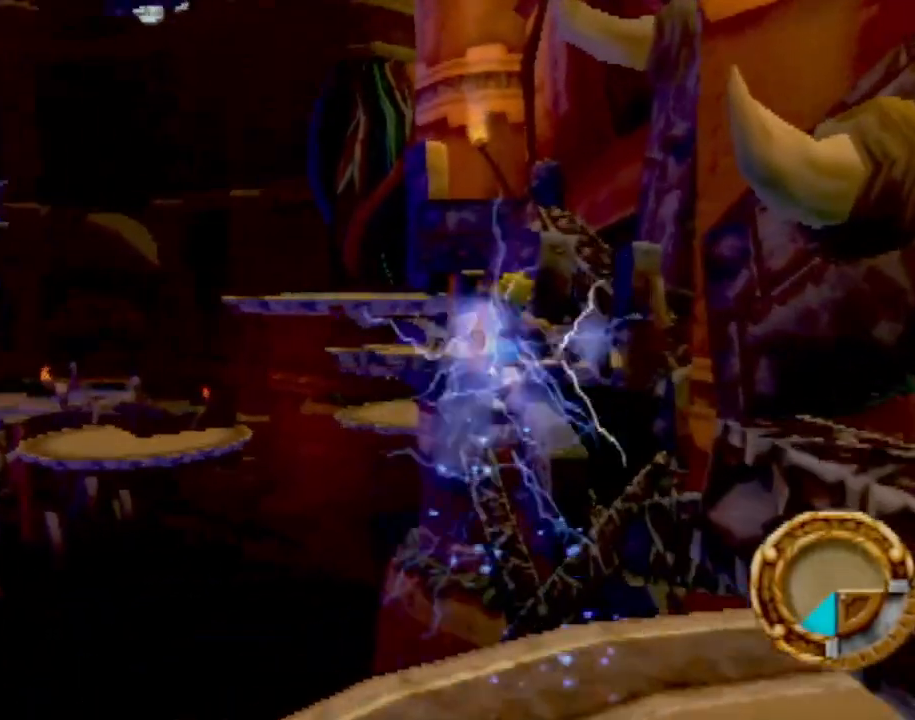
{"buttons": ["CROSS"], "left_stick": "down", "events": [[67, "CROSS", "up"], [84, "left_stick", "down"], [167, "CROSS", "down"]]}
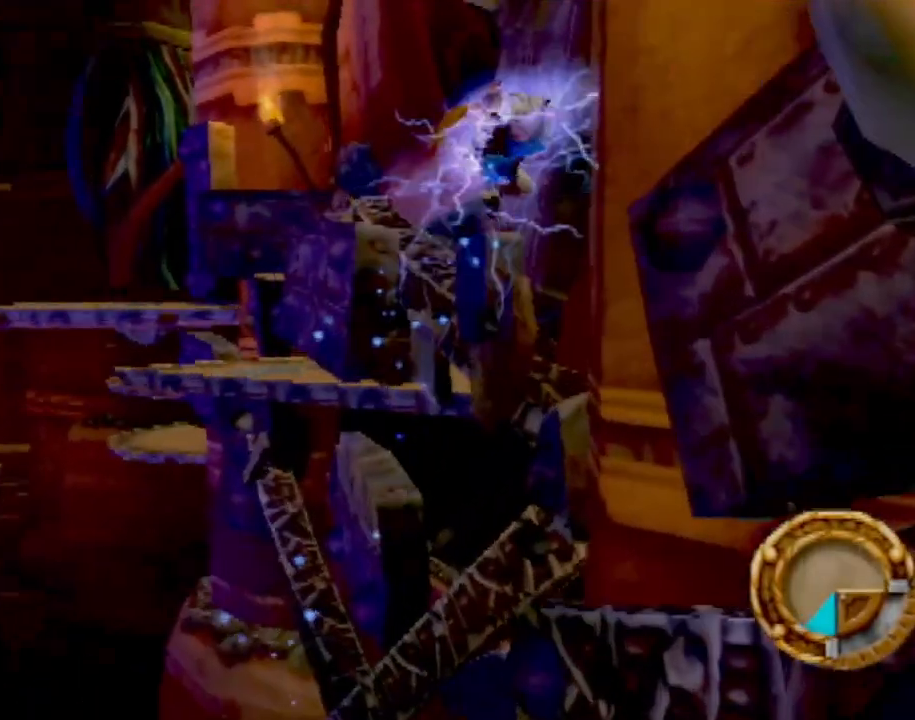
{"buttons": ["CIRCLE"], "left_stick": "down", "events": [[83, "CROSS", "up"], [200, "CIRCLE", "down"]]}
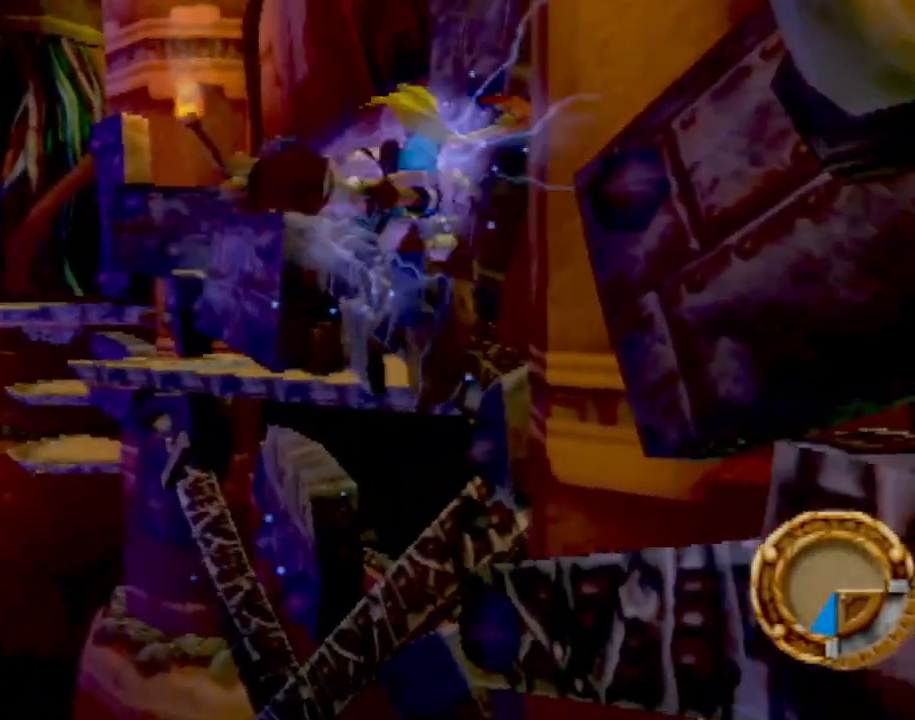
{"buttons": ["CIRCLE"], "left_stick": "down", "events": []}